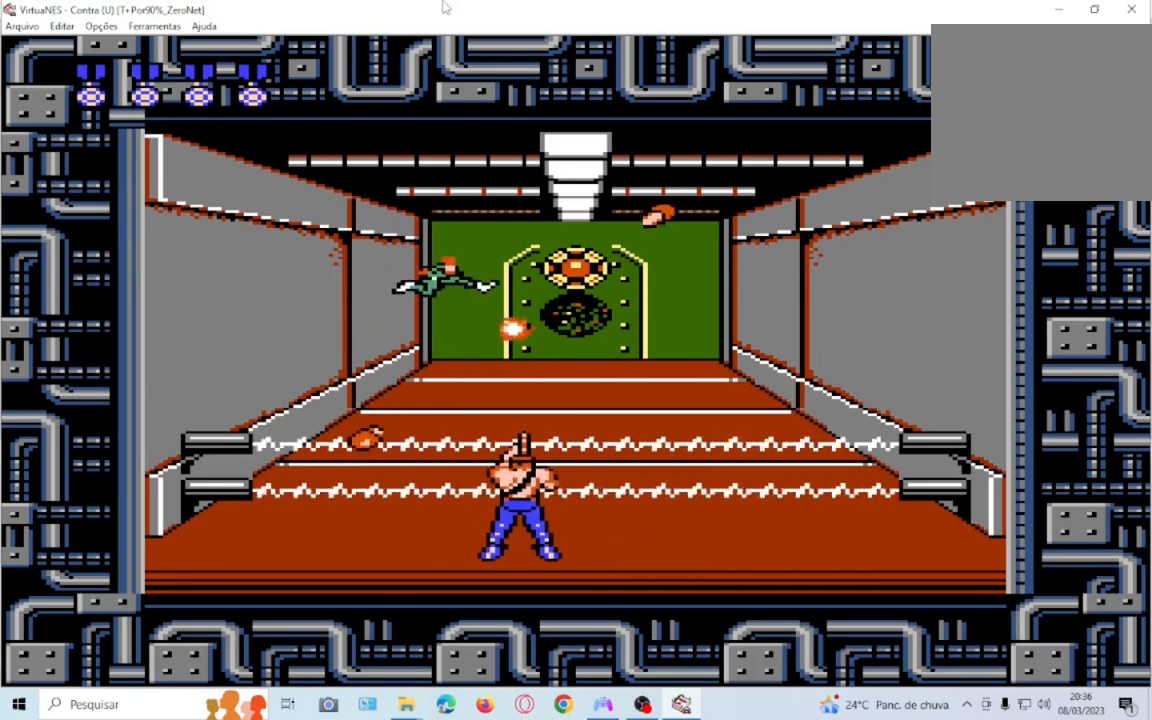
Gameplay with a controller (PlayStation layout); each line is a JSON object with the inputs held at the frame after it. "events" lists button and stick changes between this image and that frame as [ms after this image, input, new state], when the widget could be followed in between. Not read: L3 R3 left_stick right_stick.
{"buttons": [], "events": [[67, "SQUARE", "up"], [134, "DPAD_RIGHT", "down"], [167, "SQUARE", "down"], [234, "DPAD_RIGHT", "up"], [300, "SQUARE", "up"], [367, "SQUARE", "down"], [434, "DPAD_LEFT", "down"], [501, "DPAD_LEFT", "up"], [501, "SQUARE", "up"]]}
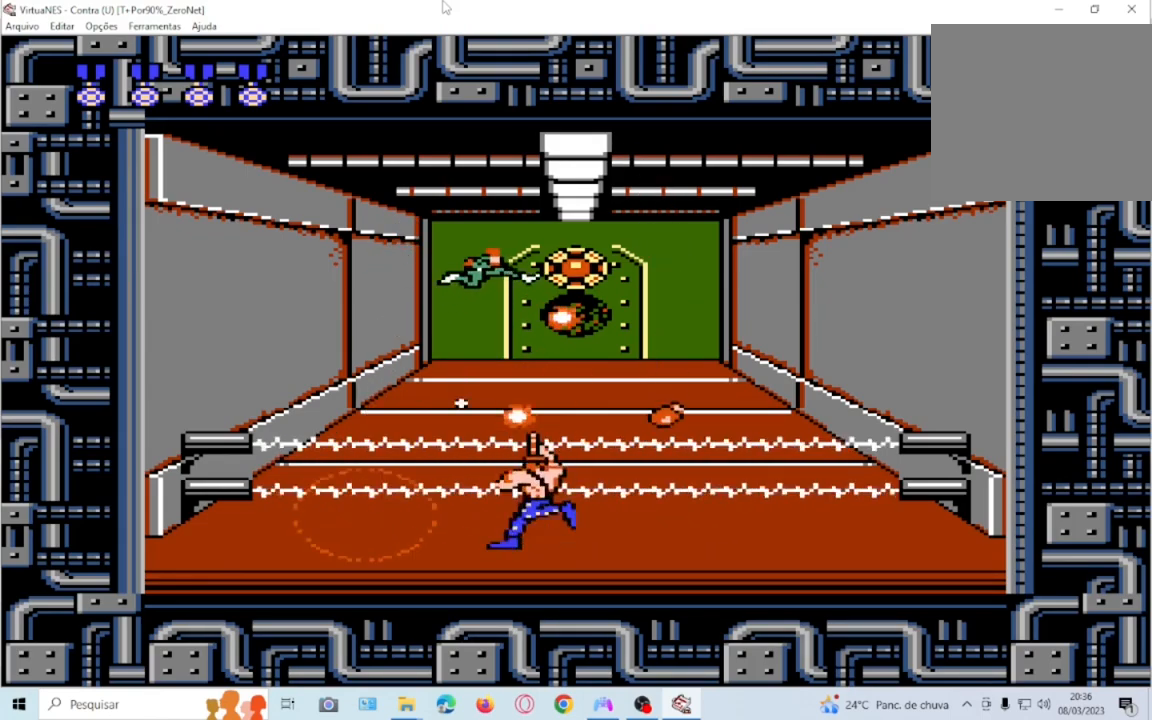
{"buttons": ["SQUARE"]}
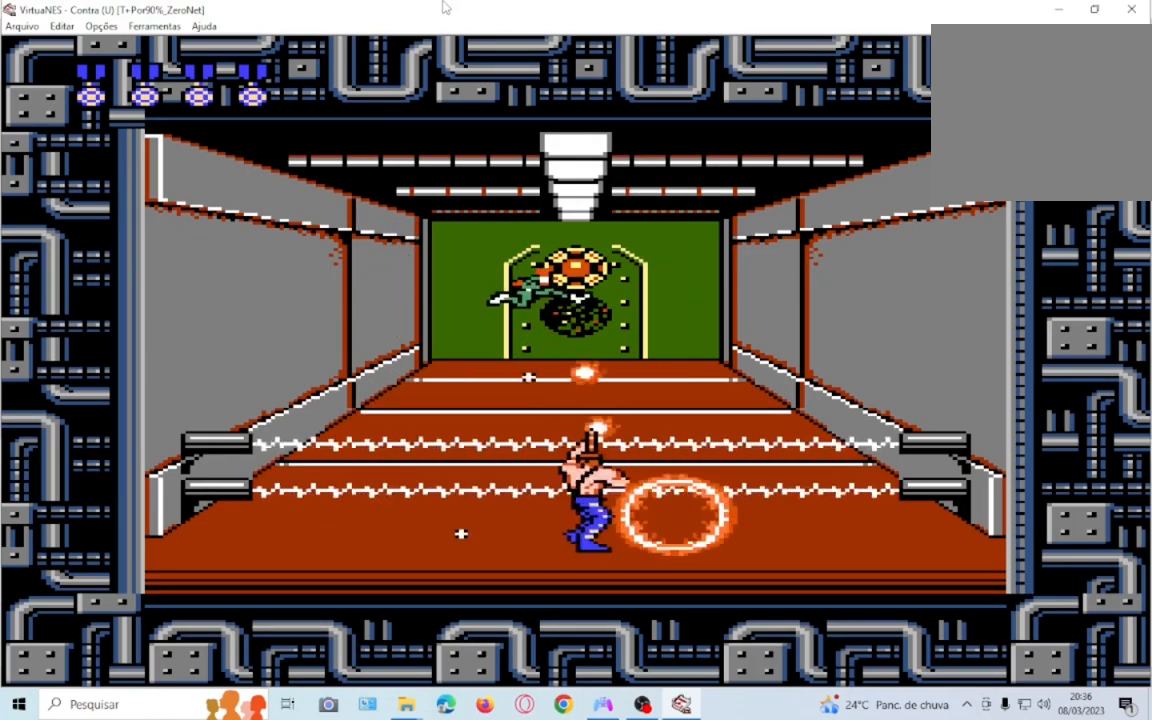
{"buttons": ["DPAD_DOWN"], "events": [[34, "SQUARE", "up"], [67, "DPAD_DOWN", "down"], [134, "SQUARE", "down"], [267, "SQUARE", "up"], [367, "SQUARE", "down"], [501, "SQUARE", "up"]]}
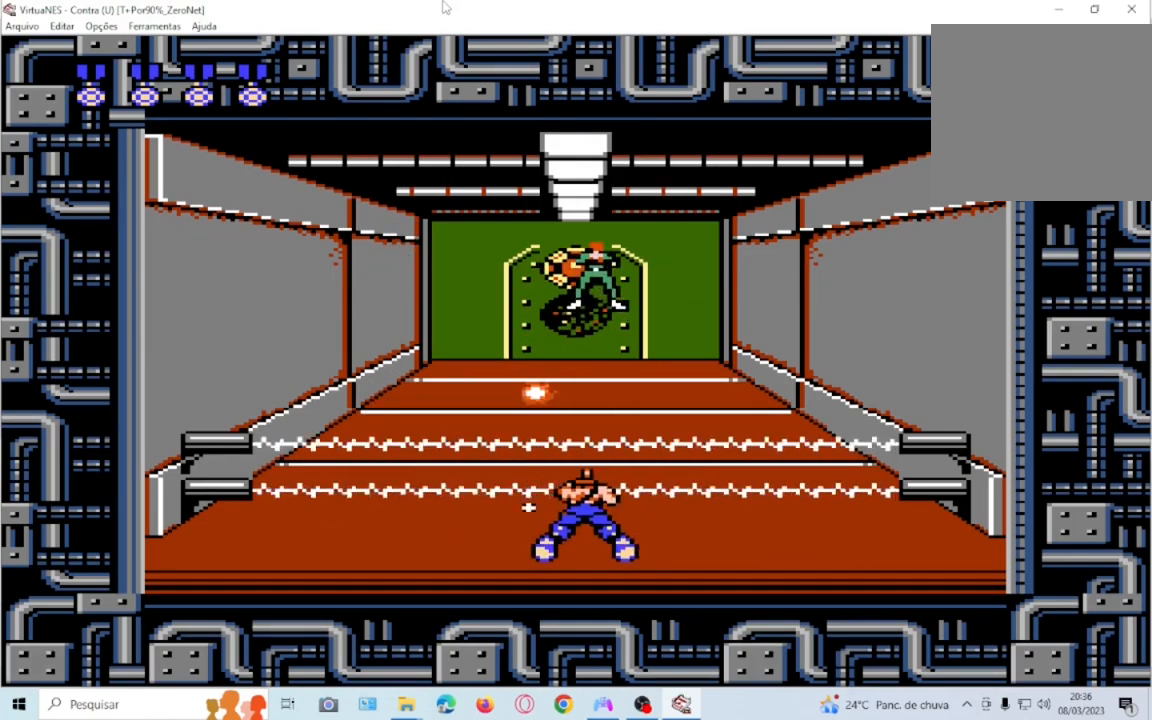
{"buttons": [], "events": [[33, "SQUARE", "down"], [200, "SQUARE", "up"], [267, "SQUARE", "down"], [433, "SQUARE", "up"], [500, "DPAD_DOWN", "up"]]}
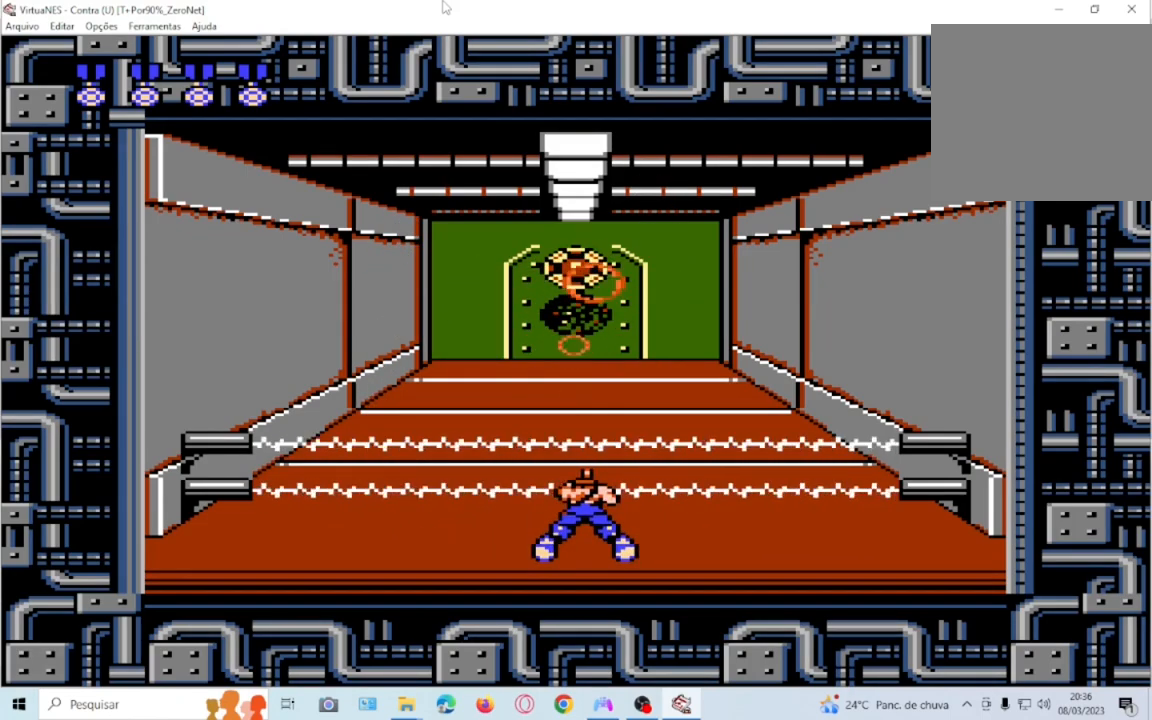
{"buttons": [], "events": [[34, "CROSS", "down"], [167, "SQUARE", "down"], [300, "CROSS", "up"], [501, "SQUARE", "up"]]}
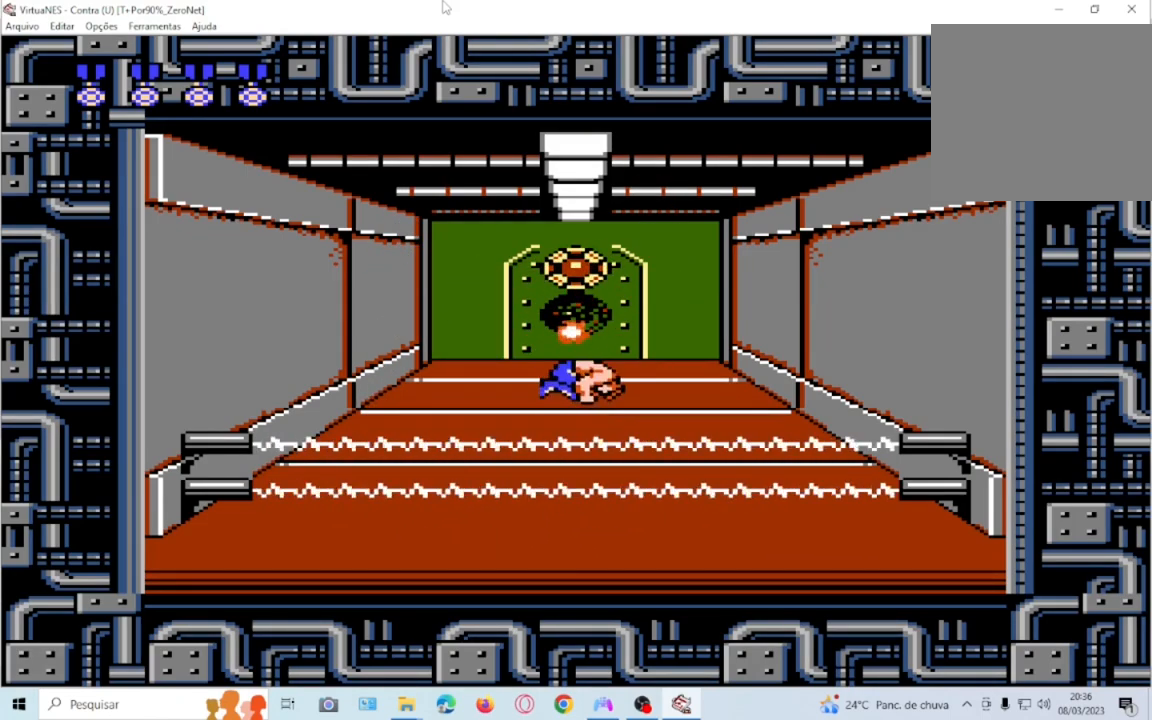
{"buttons": ["CROSS"]}
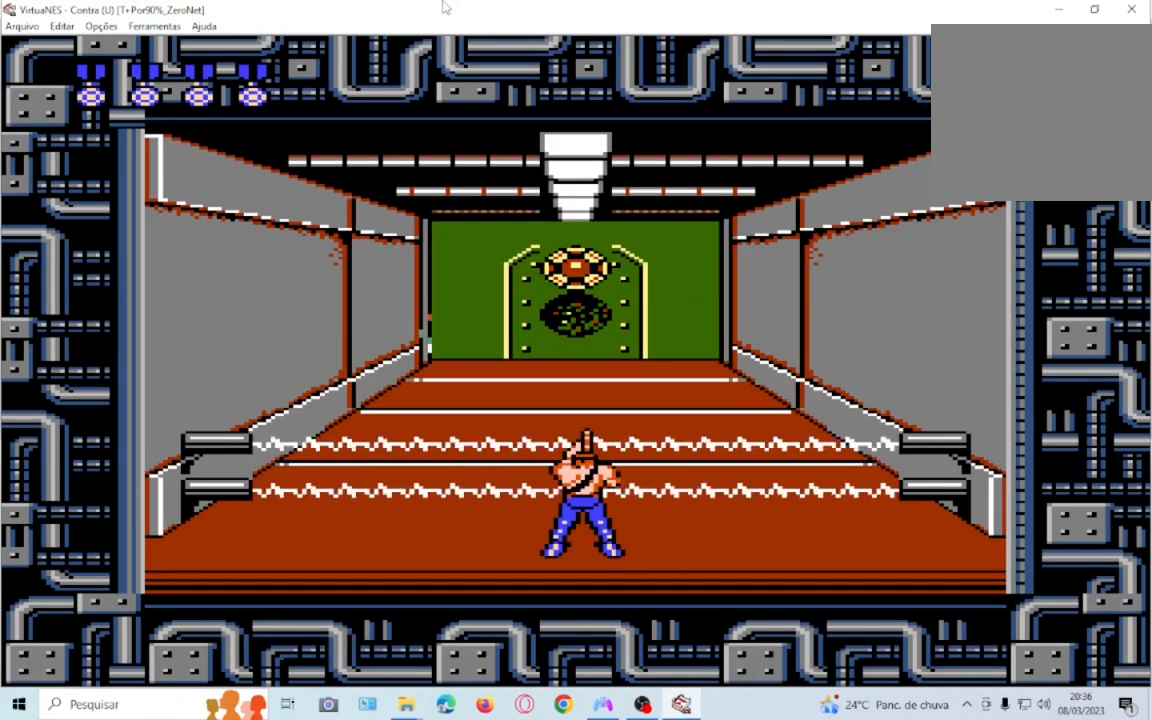
{"buttons": ["SQUARE"], "events": [[100, "SQUARE", "down"], [167, "CROSS", "up"], [234, "SQUARE", "up"], [300, "SQUARE", "down"], [401, "SQUARE", "up"], [501, "SQUARE", "down"]]}